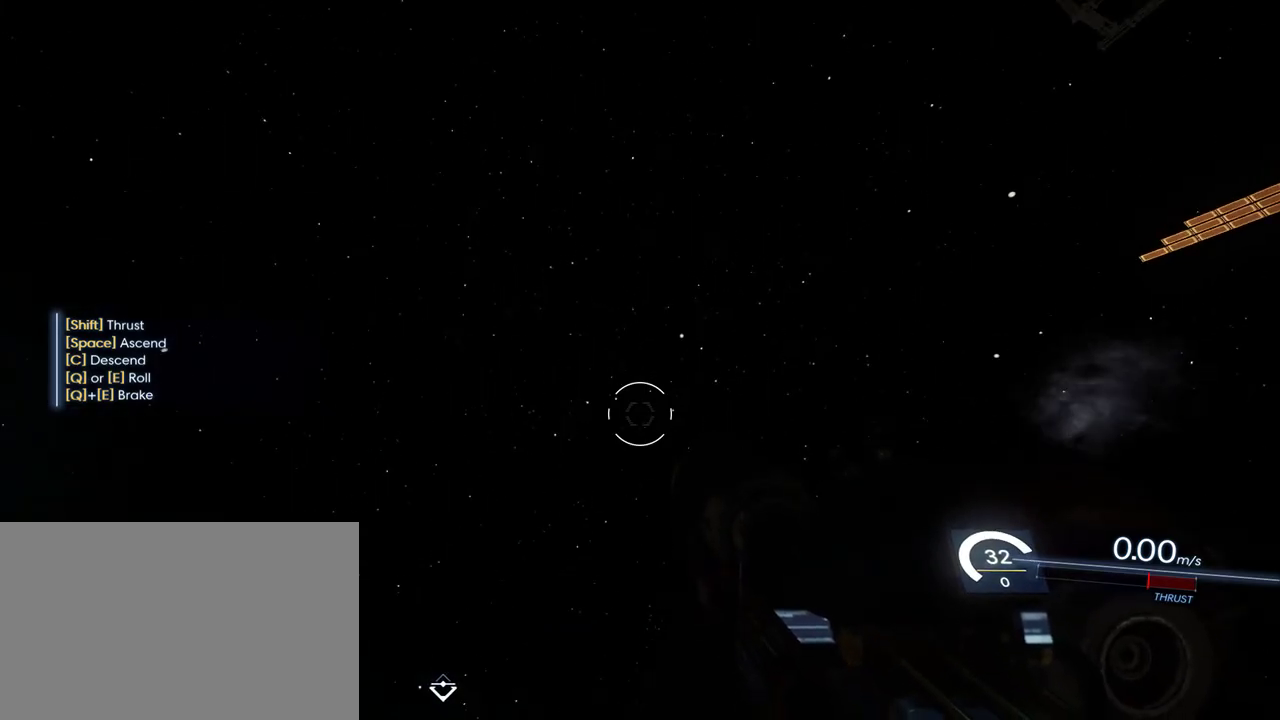
Gameplay with keyboard and mouse; each line is a JSON object with the keys and mouse buttons held at the frame after it. "events" lists presses ("down") and releases ("up") of "1", "2", "3", "4", "5", "a", "alt", "c", "ctrl", "d", "e", "f", "q", "r", "s", "shift", "space", "tab", "v", "w", "x", "z", "mouse_left", "mouse_middle", "mouse_right", "mouse_wheel_up" and "mouse_wheel_down" between this image and that frame as [ms after this image, input, new state], when the widget could be followed in between. "mouse_left", "mouse_middle", "mouse_right", "mouse_wheel_up", "mouse_wheel_down" = the "left", "middle", "right", "wheel_up", "wheel_down" buttons of the "mouse" list. No other keys are recorded. Not read: mouse_move.
{"keys": ["shift", "w"], "mouse": [], "events": [[83, "w", "down"], [167, "shift", "down"]]}
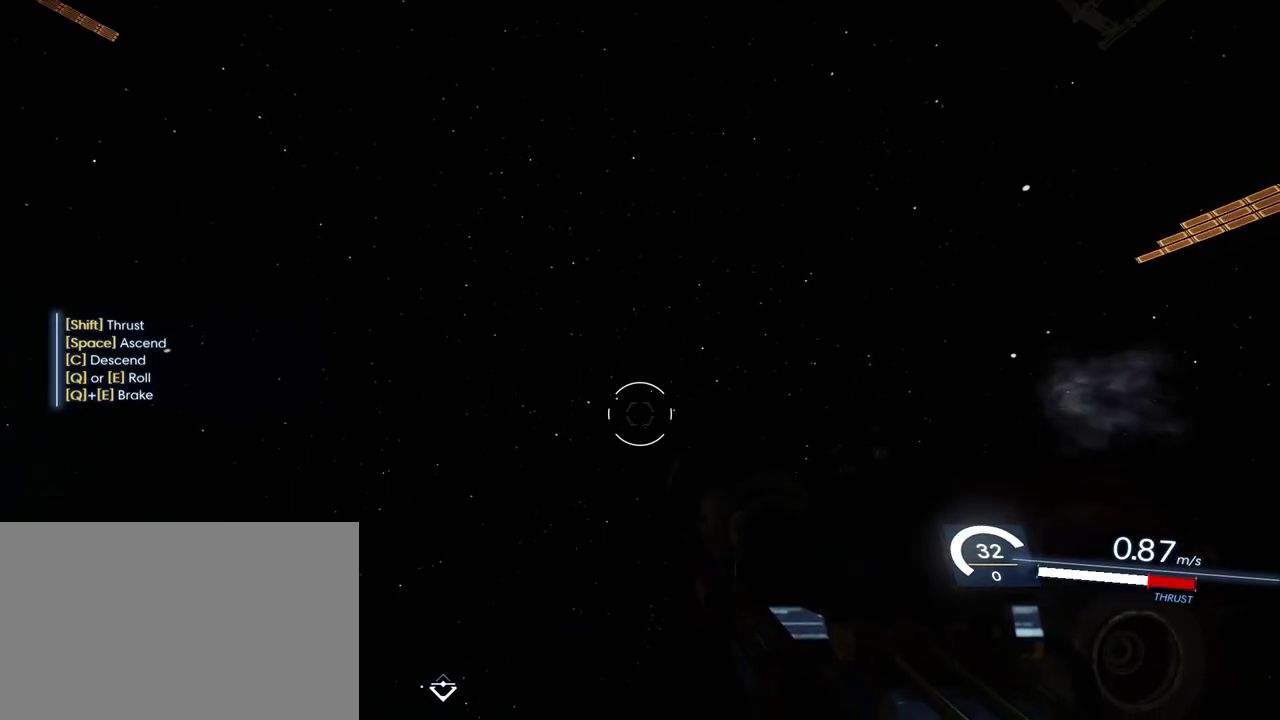
{"keys": ["shift", "w"], "mouse": [], "events": []}
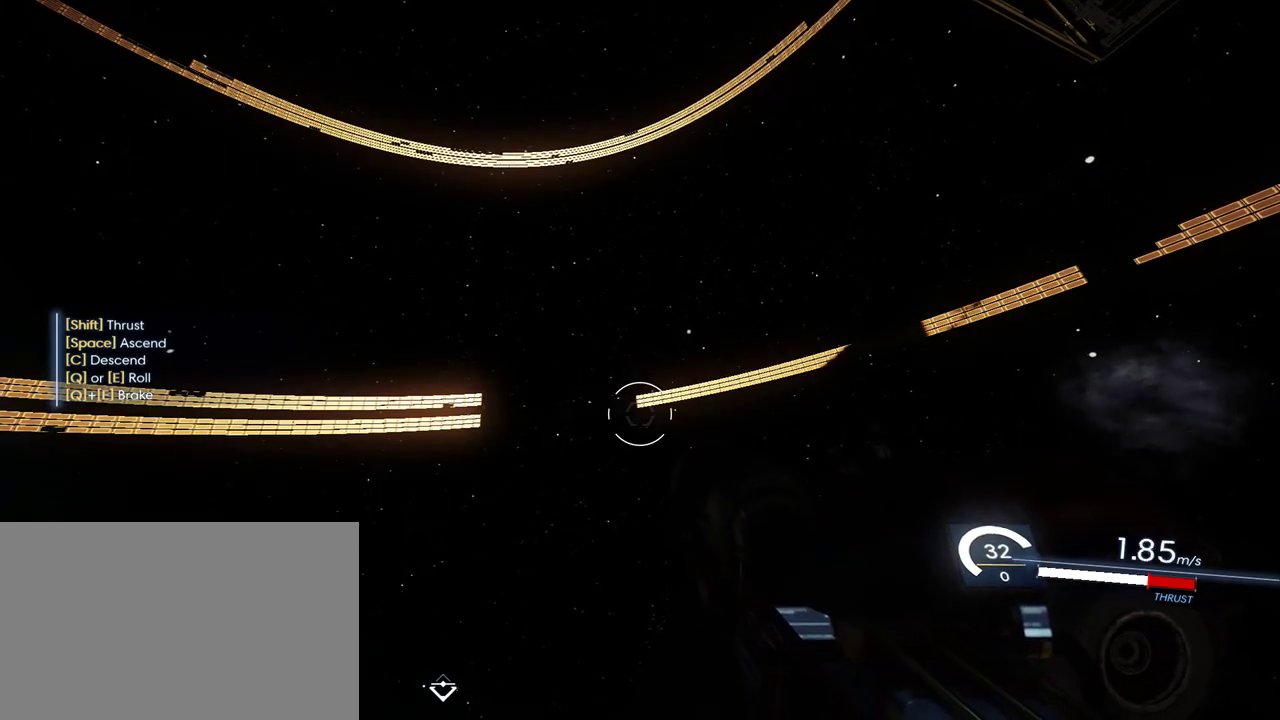
{"keys": ["shift", "w"], "mouse": [], "events": []}
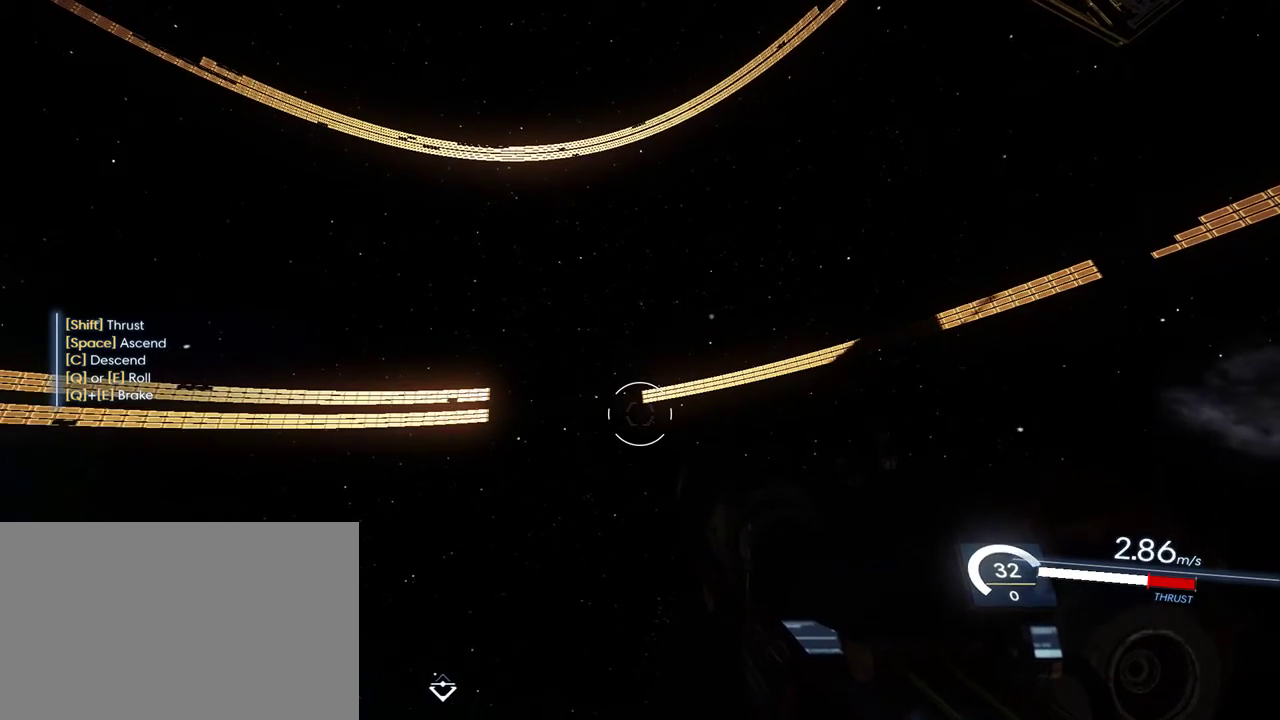
{"keys": ["shift", "w"], "mouse": [], "events": []}
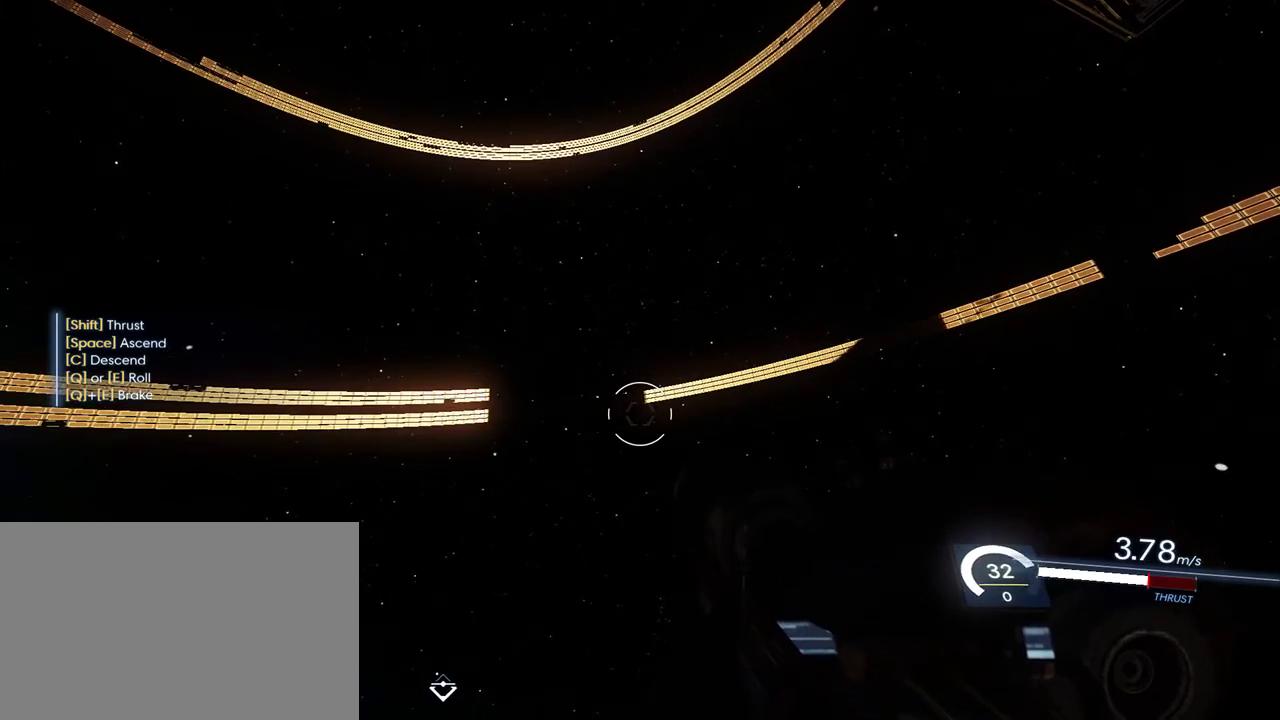
{"keys": [], "mouse": [], "events": [[17, "shift", "up"], [133, "w", "up"]]}
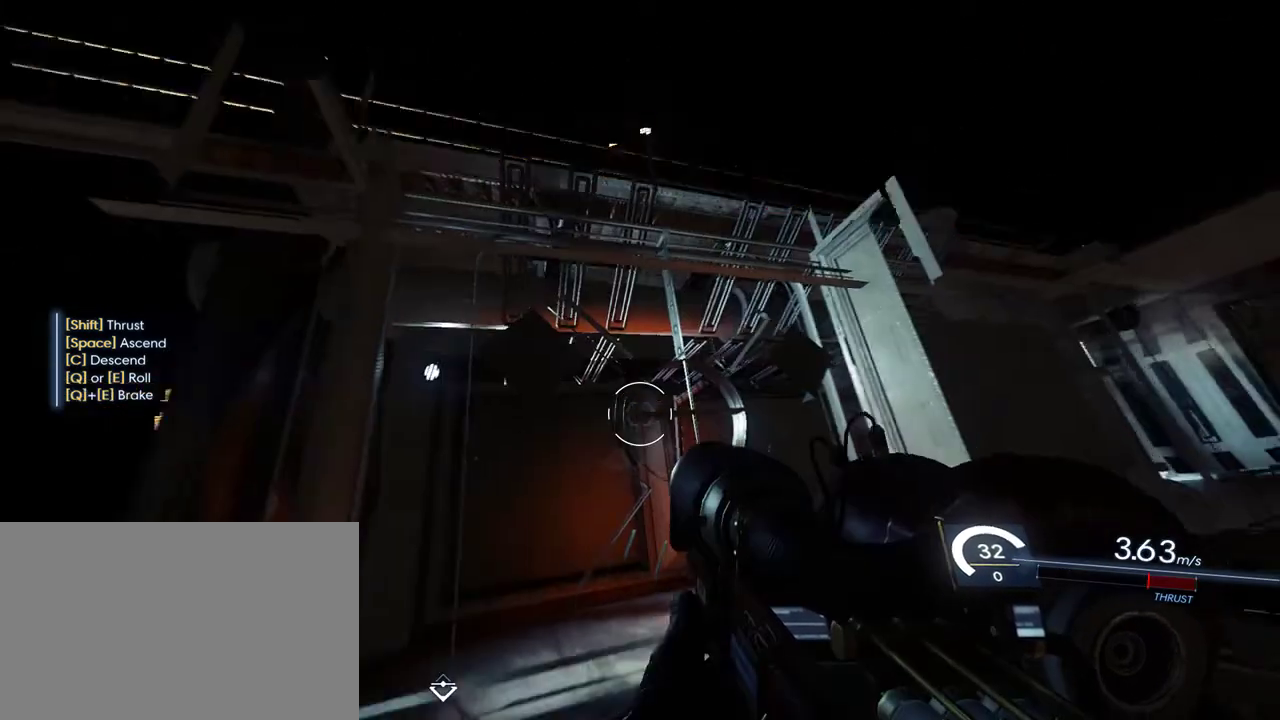
{"keys": ["a", "s"], "mouse": [], "events": [[167, "a", "down"], [333, "s", "down"]]}
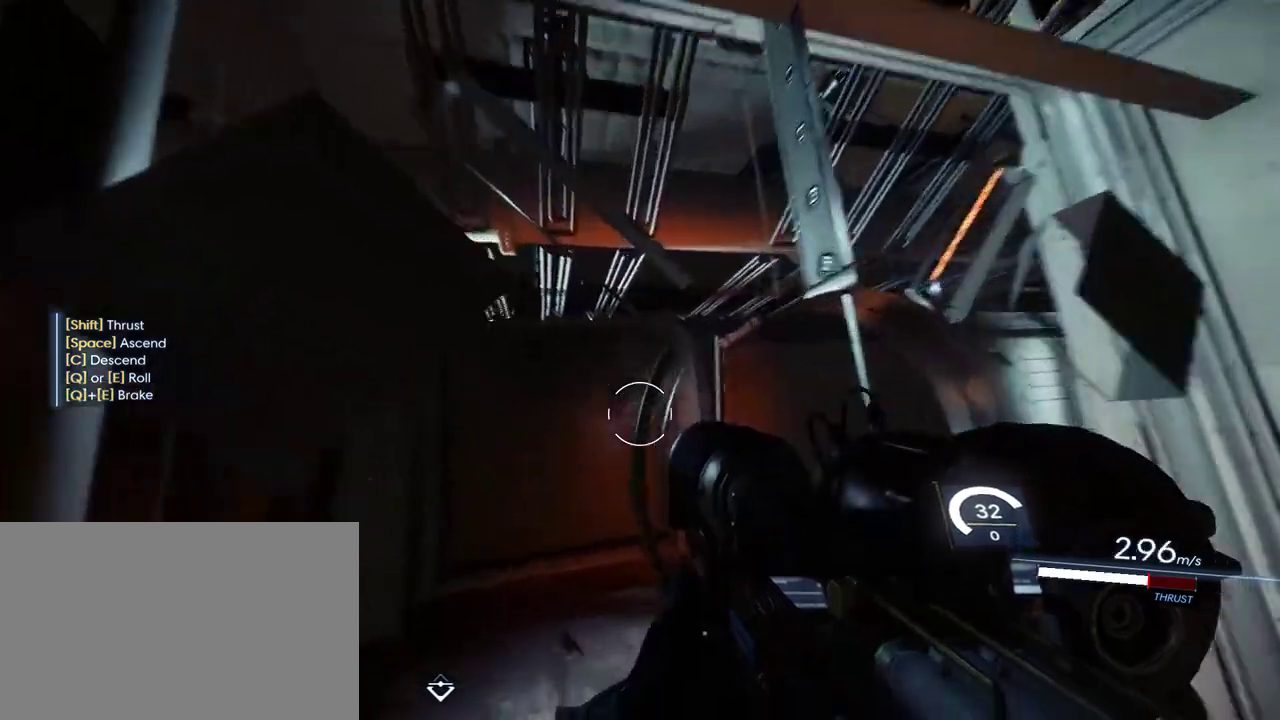
{"keys": [], "mouse": [], "events": [[50, "a", "up"], [417, "s", "up"]]}
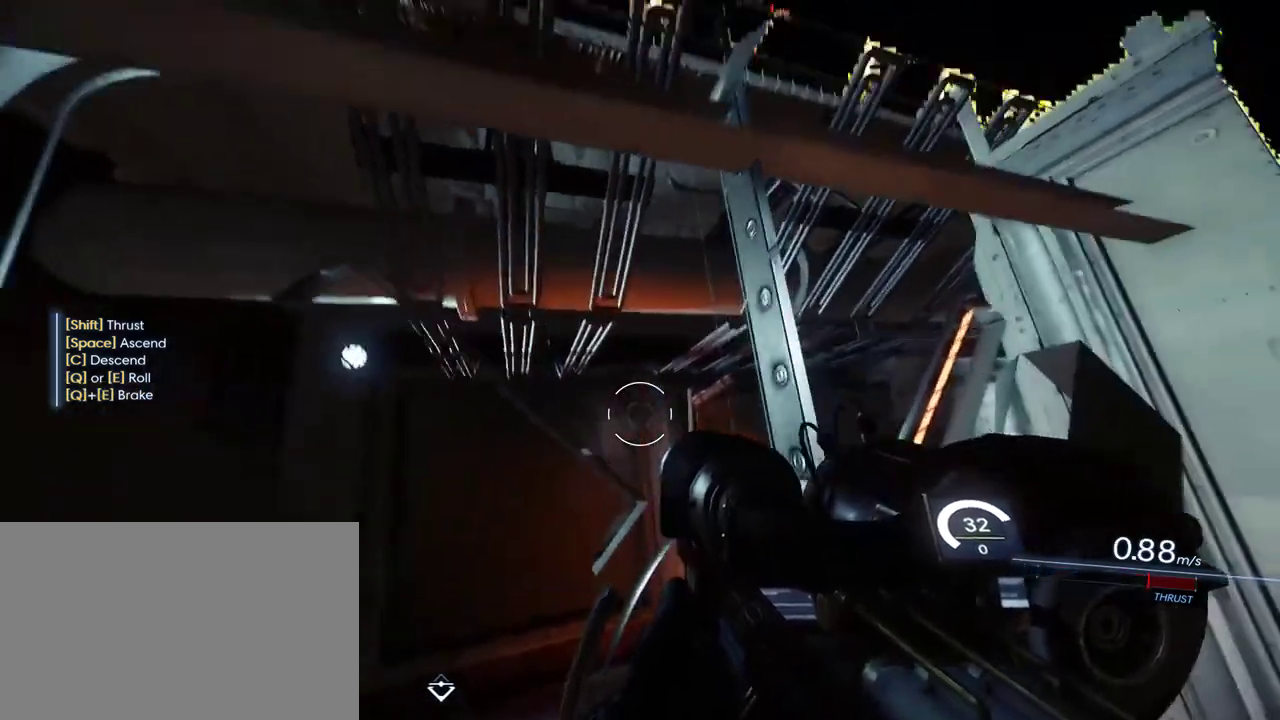
{"keys": [], "mouse": [], "events": []}
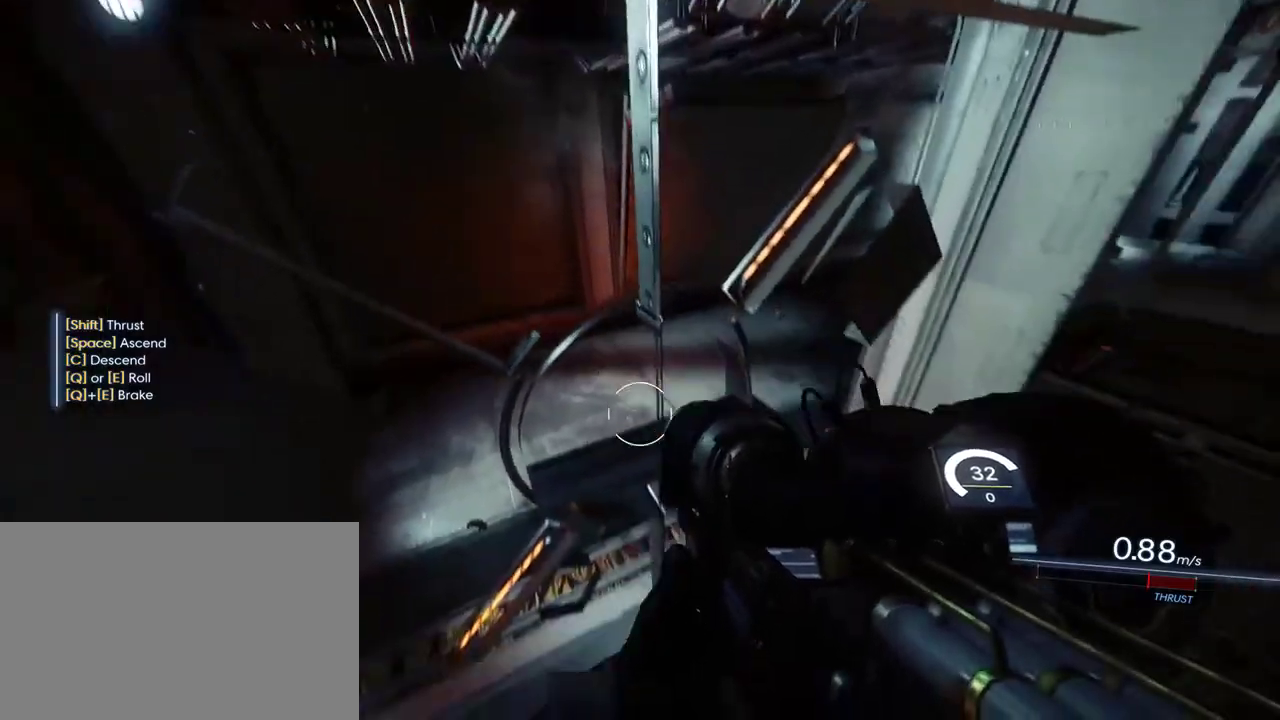
{"keys": [], "mouse": [], "events": [[150, "w", "down"], [267, "w", "up"]]}
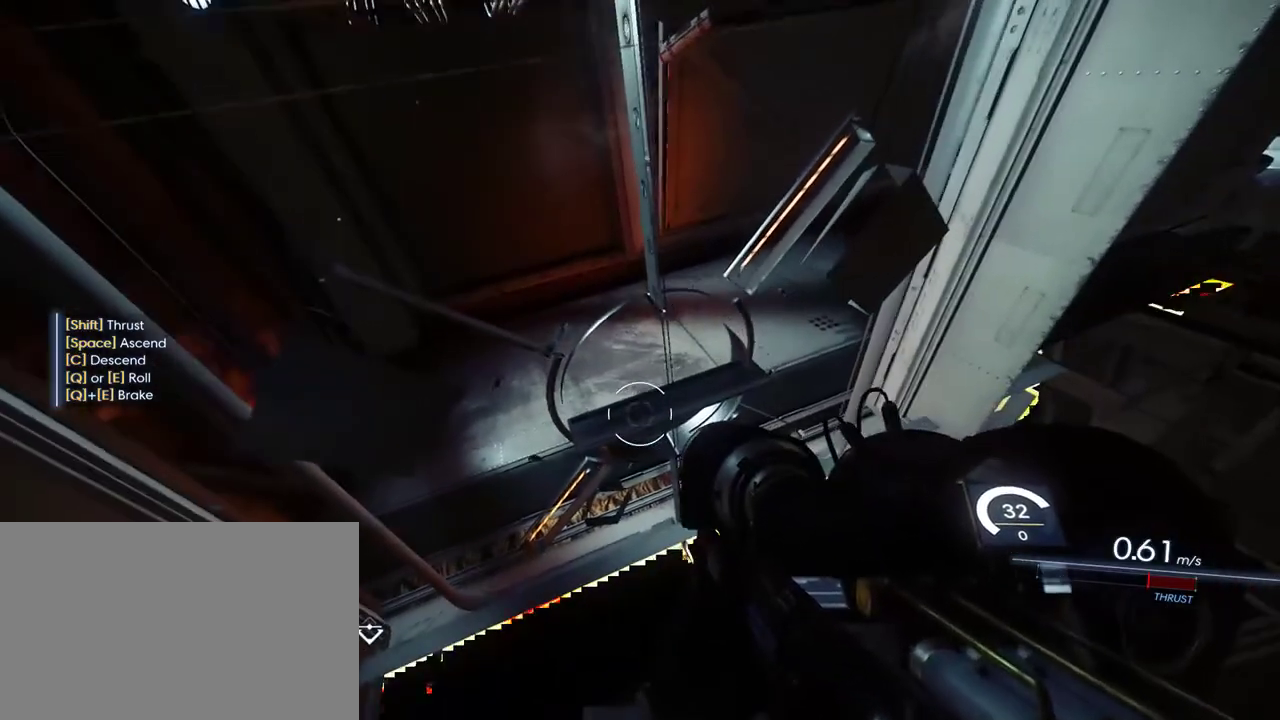
{"keys": ["e", "q"], "mouse": [], "events": [[50, "e", "down"], [83, "q", "down"]]}
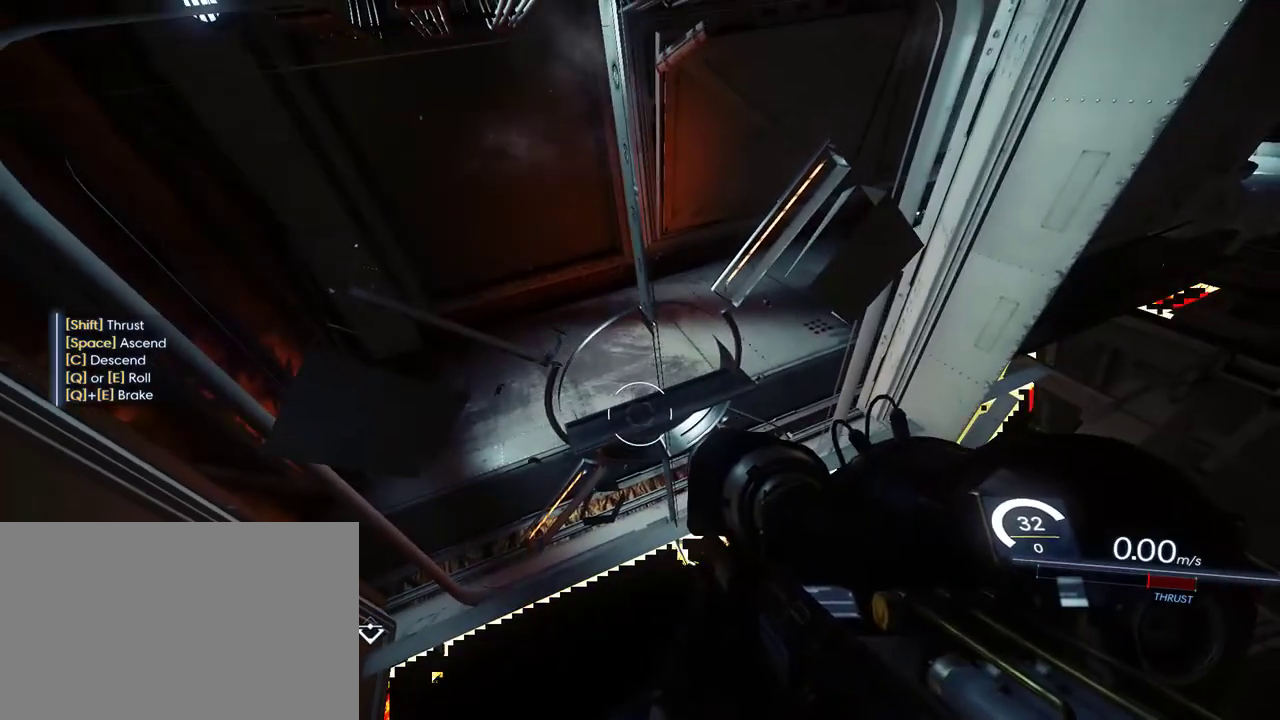
{"keys": ["w"], "mouse": [], "events": [[50, "q", "up"], [117, "e", "up"], [467, "w", "down"]]}
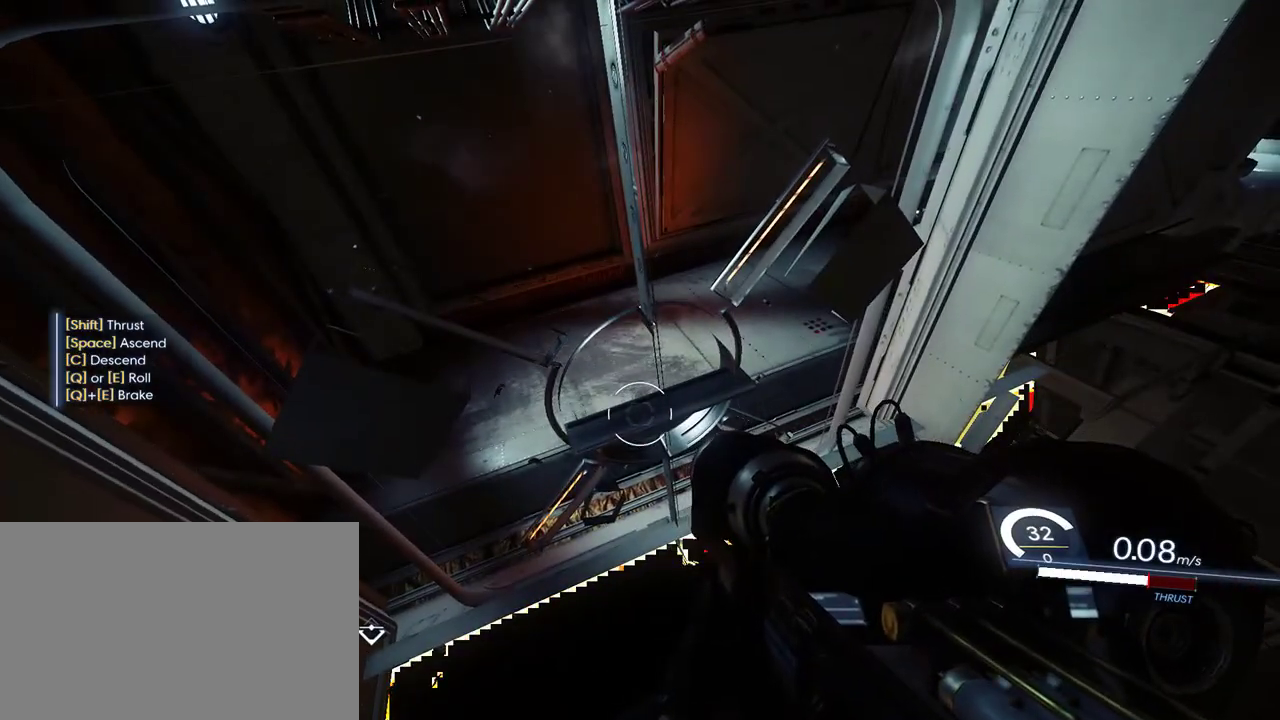
{"keys": [], "mouse": [], "events": [[250, "w", "up"]]}
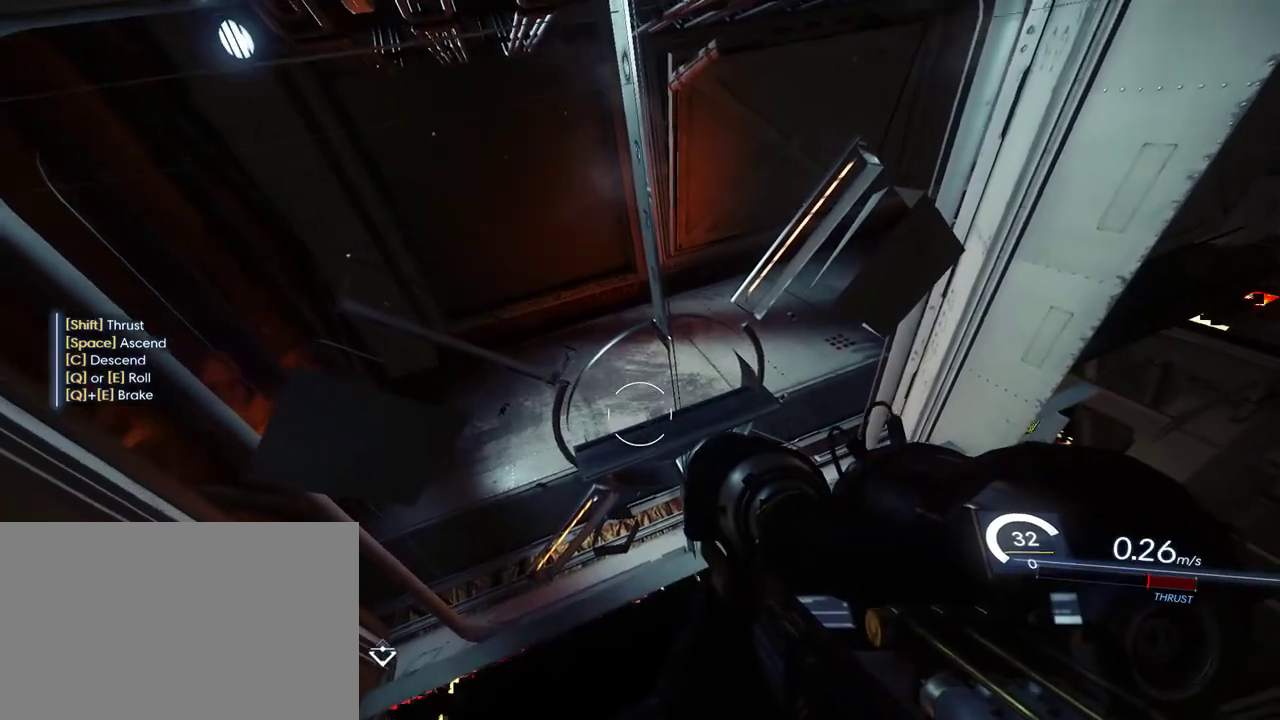
{"keys": [], "mouse": [], "events": []}
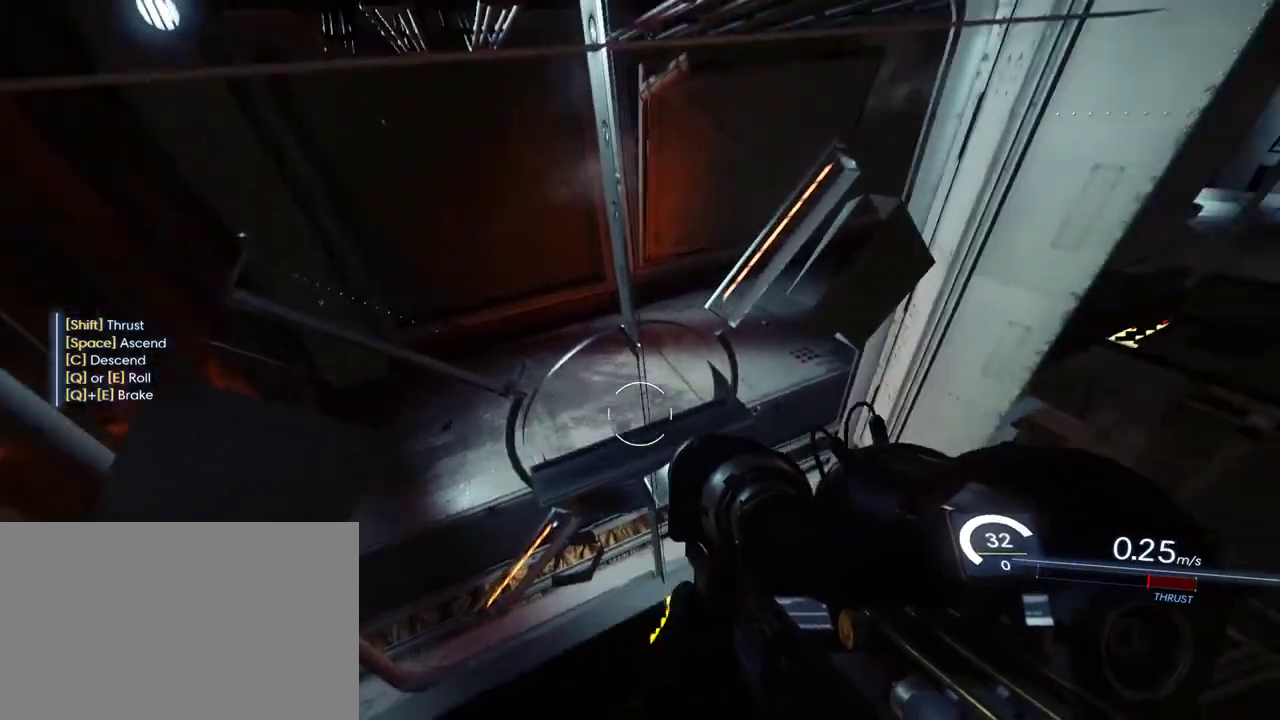
{"keys": [], "mouse": [], "events": []}
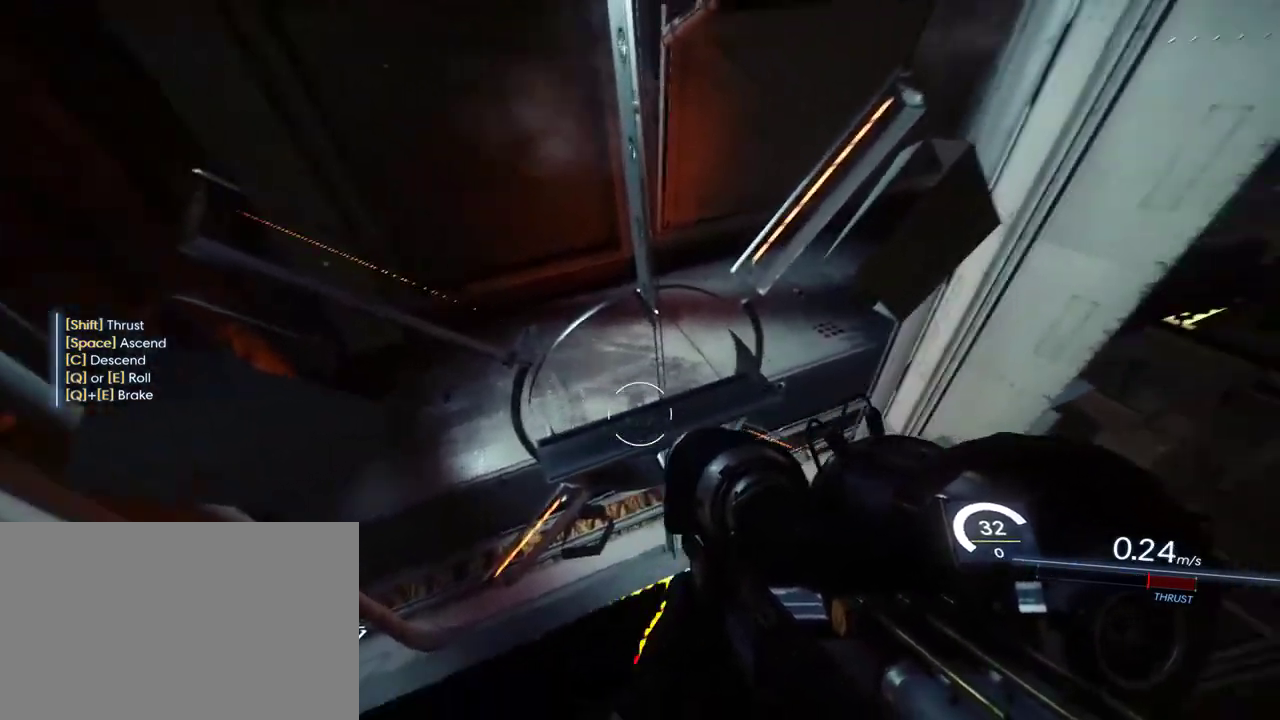
{"keys": [], "mouse": [], "events": []}
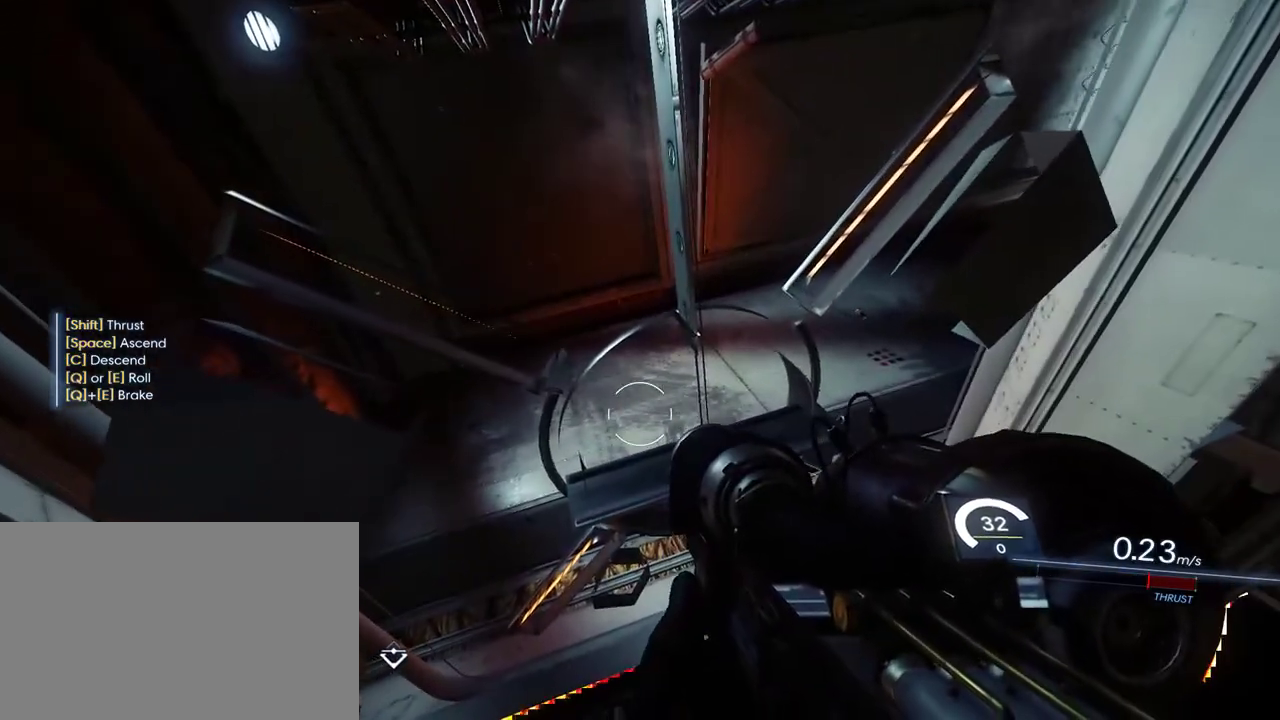
{"keys": ["f"], "mouse": [], "events": [[433, "f", "down"]]}
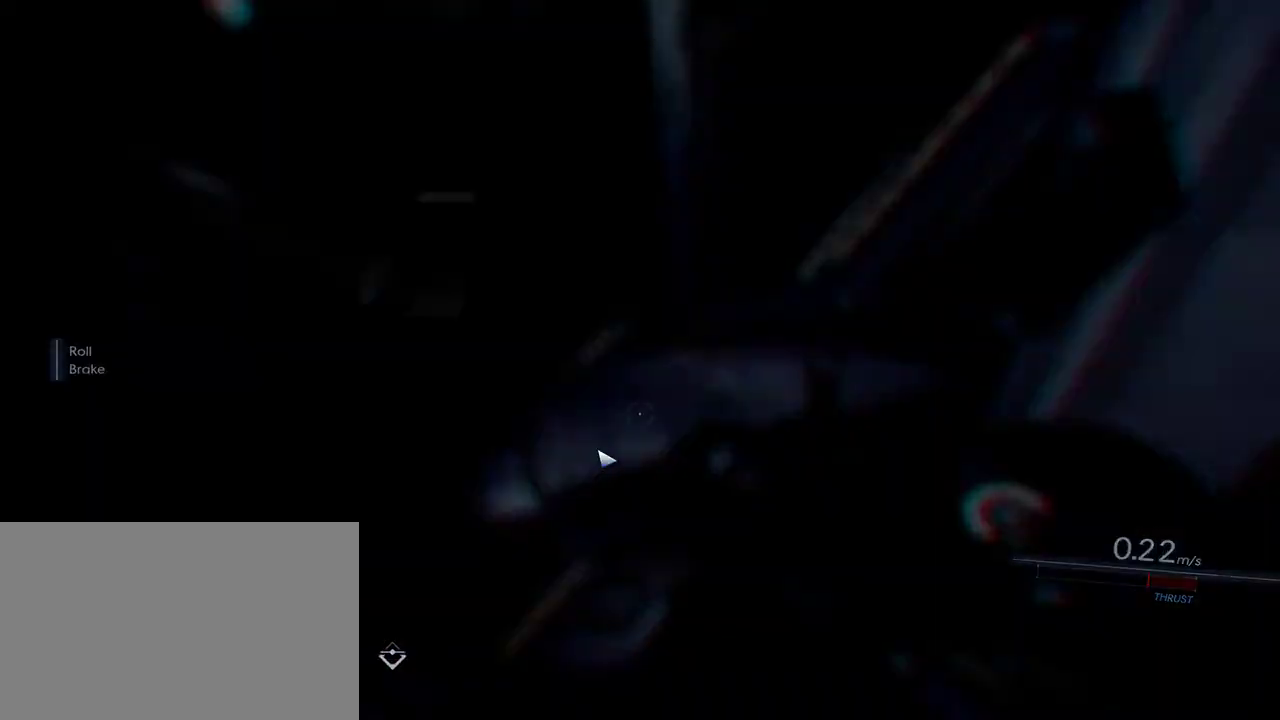
{"keys": [], "mouse": [], "events": [[50, "f", "up"]]}
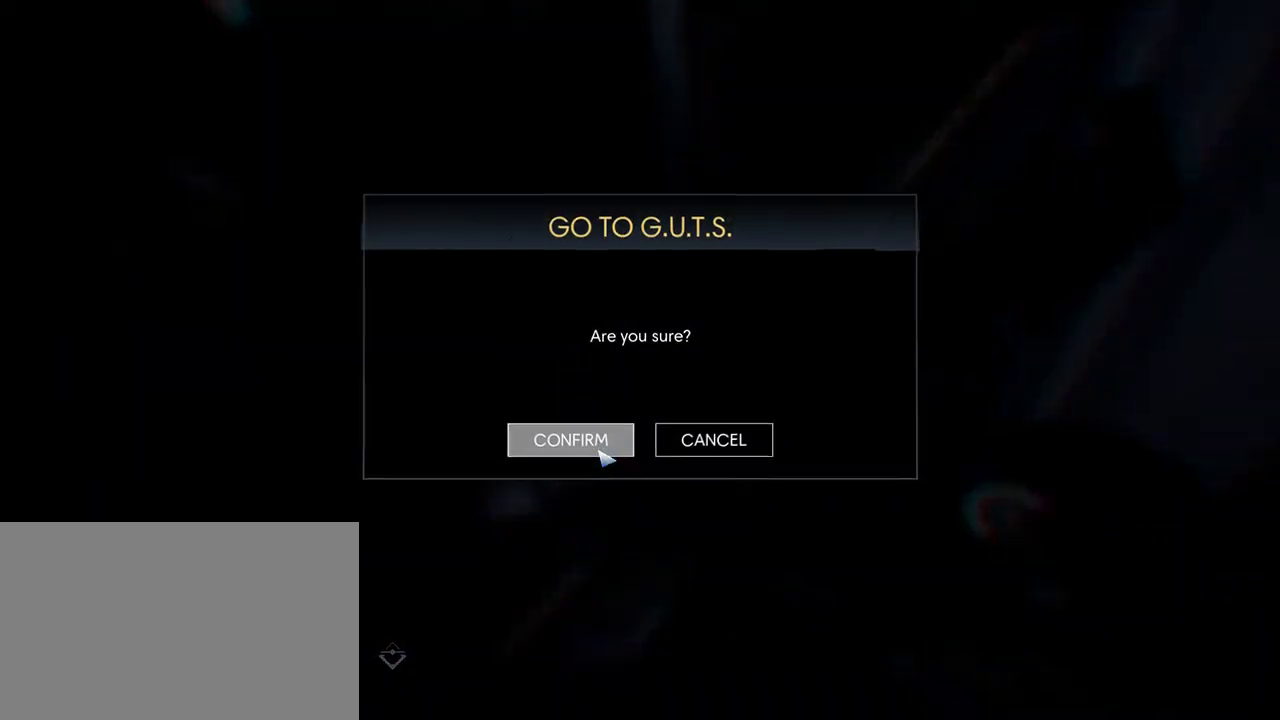
{"keys": [], "mouse": [], "events": []}
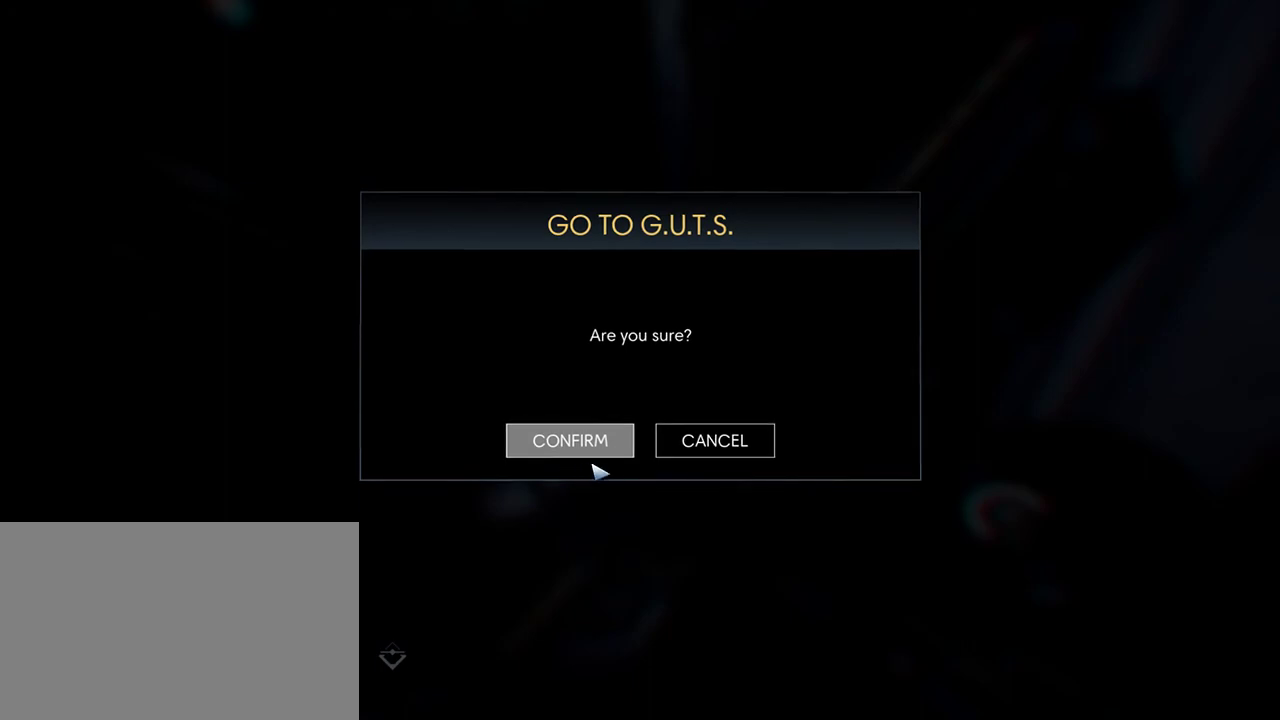
{"keys": [], "mouse": [], "events": [[367, "mouse_left", "down"], [433, "mouse_left", "up"]]}